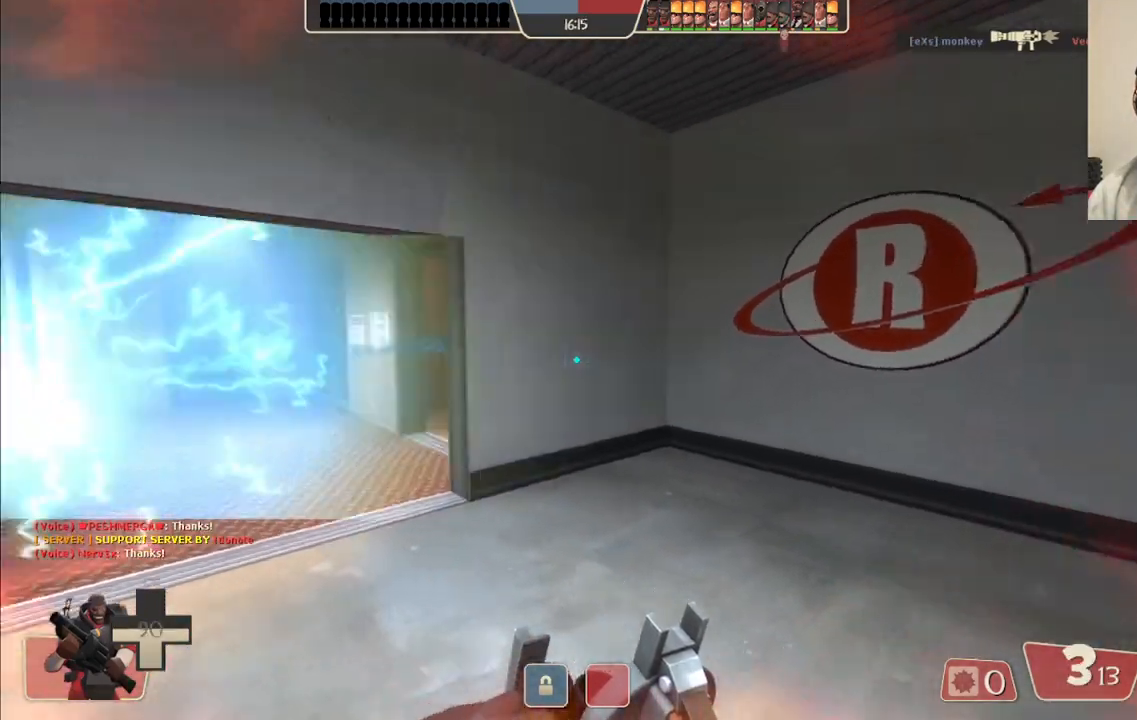
Gameplay with a controller (PlayStation layout); each line is a JSON object with the inputs held at the frame after it. "events" lists button and stick changes between this image and that frame as [ms after this image, input, new state], when the widget could be followed in between. Not read: L1.
{"buttons": [], "left_stick": "up-left", "right_stick": "center", "events": [[50, "right_stick", "center"]]}
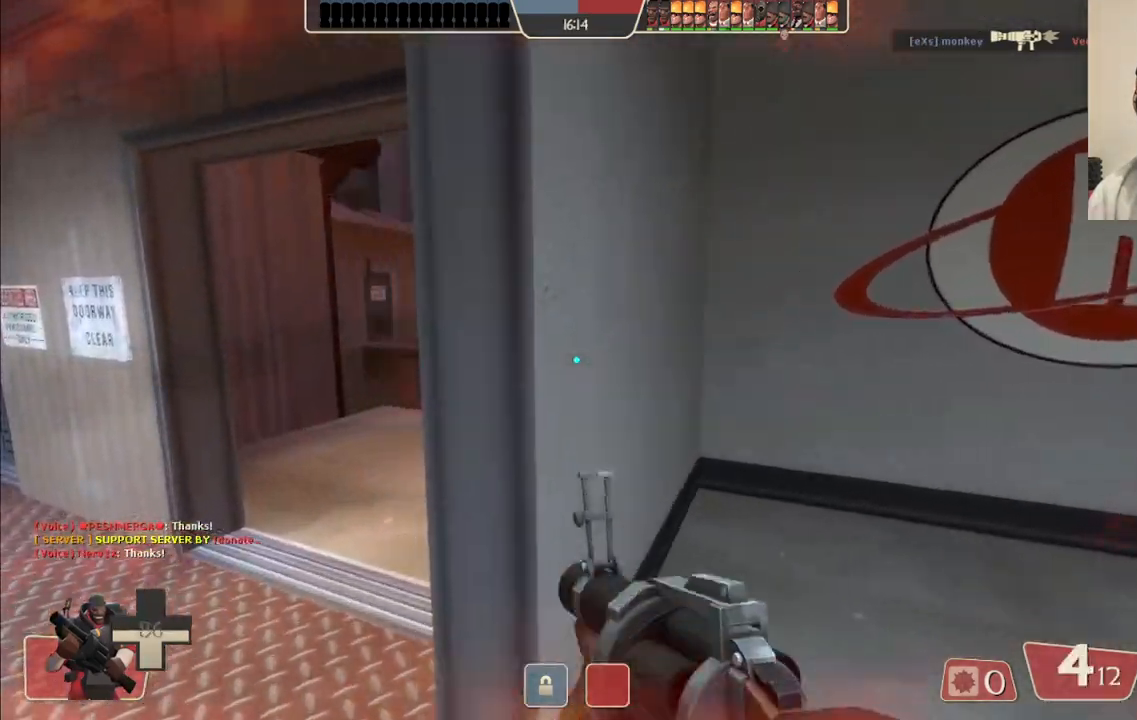
{"buttons": ["R2"], "left_stick": "up", "right_stick": "center", "events": [[217, "left_stick", "up"], [233, "R2", "down"]]}
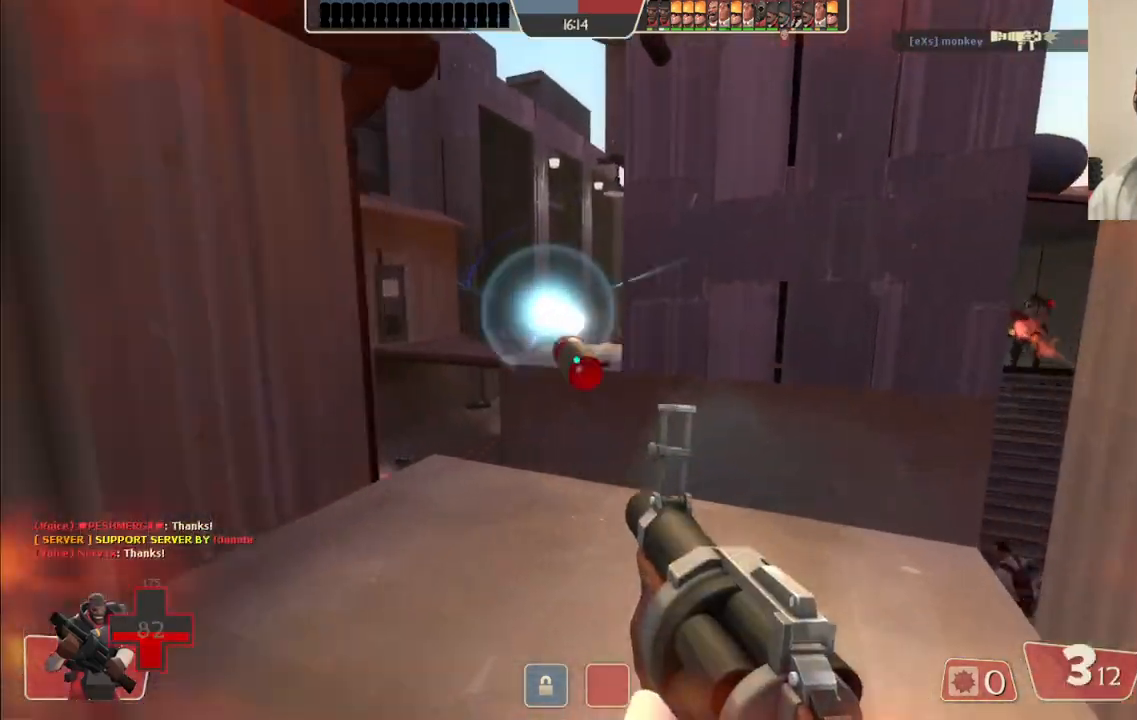
{"buttons": ["R2"], "left_stick": "down", "right_stick": "center", "events": [[300, "left_stick", "center"], [350, "left_stick", "down"]]}
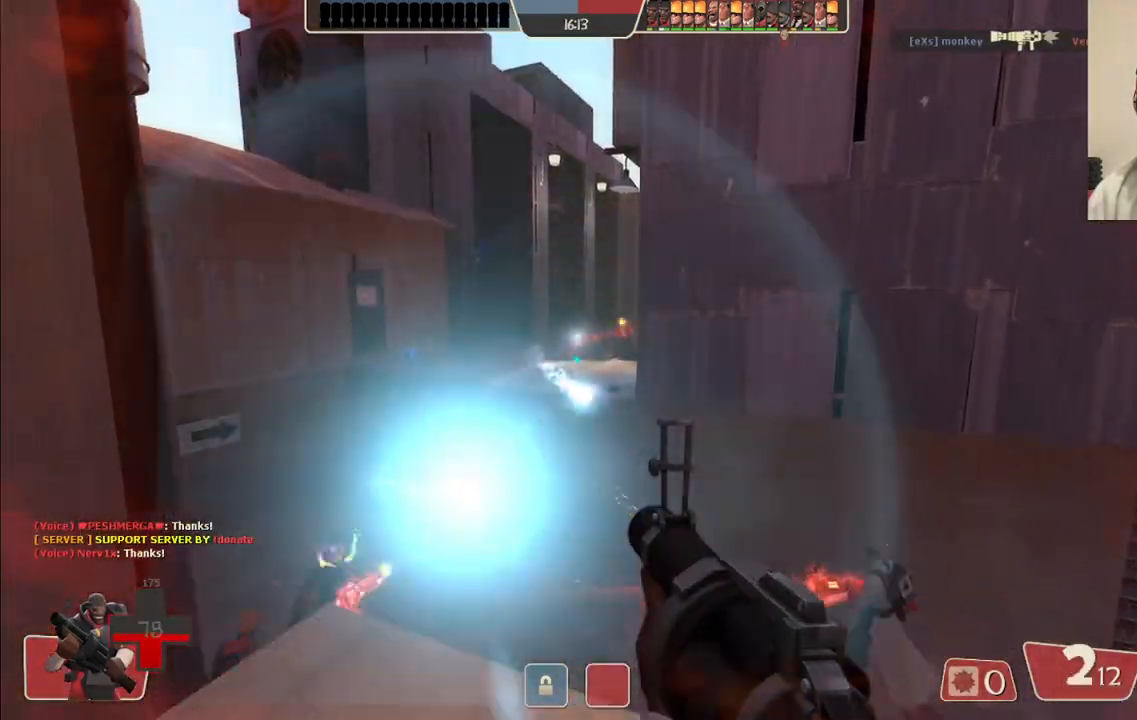
{"buttons": ["R2"], "left_stick": "down", "right_stick": "center", "events": [[183, "left_stick", "up-left"], [333, "left_stick", "up-right"], [383, "left_stick", "down-right"], [450, "left_stick", "down"]]}
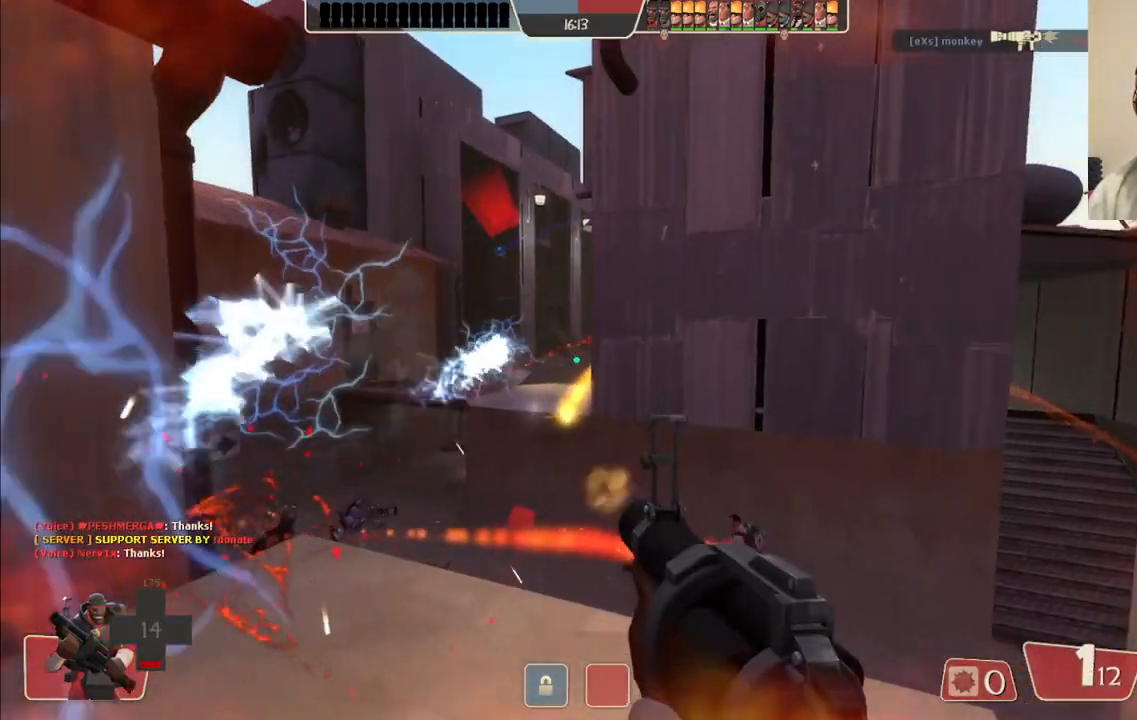
{"buttons": ["R2"], "left_stick": "down", "right_stick": "center", "events": [[17, "left_stick", "down-left"], [333, "left_stick", "down"]]}
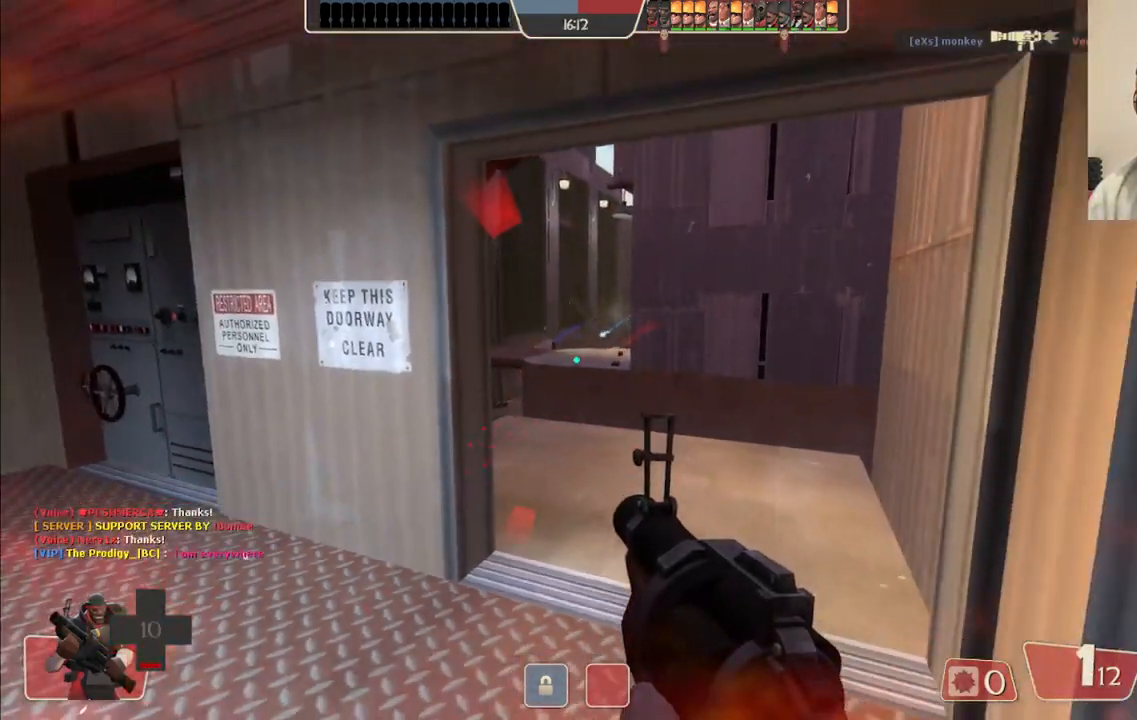
{"buttons": ["SQUARE"], "left_stick": "down-right", "right_stick": "center", "events": [[283, "R2", "up"], [317, "left_stick", "down-right"], [433, "SQUARE", "down"]]}
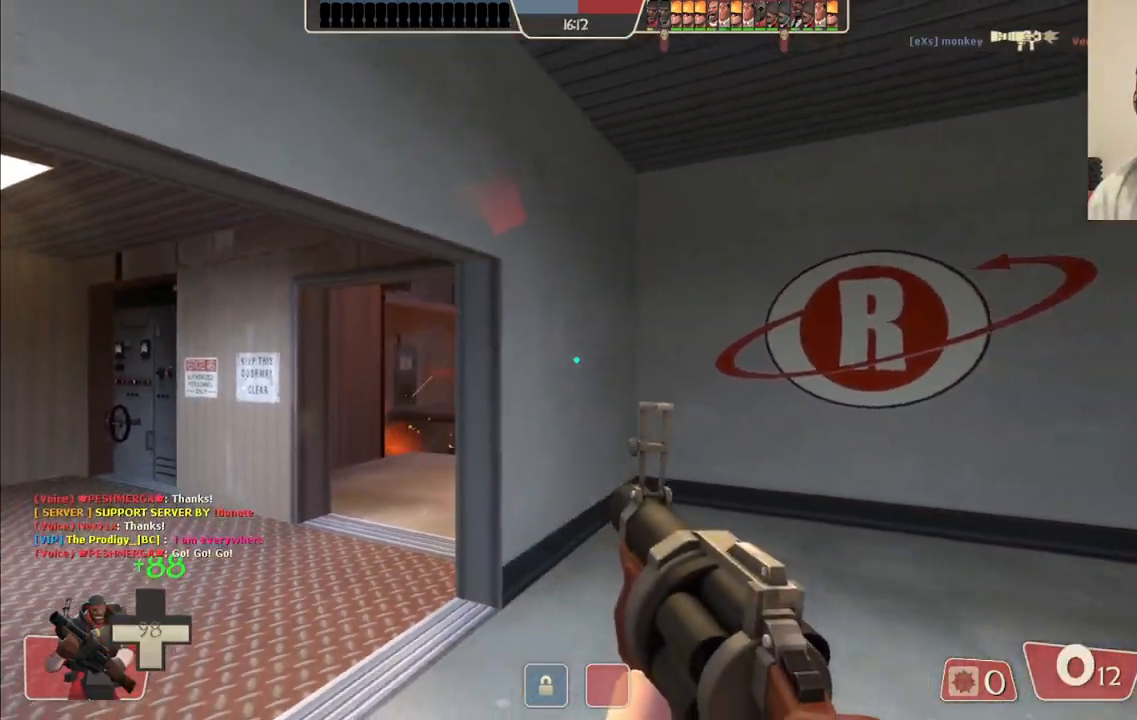
{"buttons": [], "left_stick": "up-right", "right_stick": "center", "events": [[17, "SQUARE", "up"], [83, "SQUARE", "down"], [100, "left_stick", "up-right"], [167, "SQUARE", "up"], [233, "SQUARE", "down"], [300, "SQUARE", "up"], [367, "SQUARE", "down"], [483, "SQUARE", "up"]]}
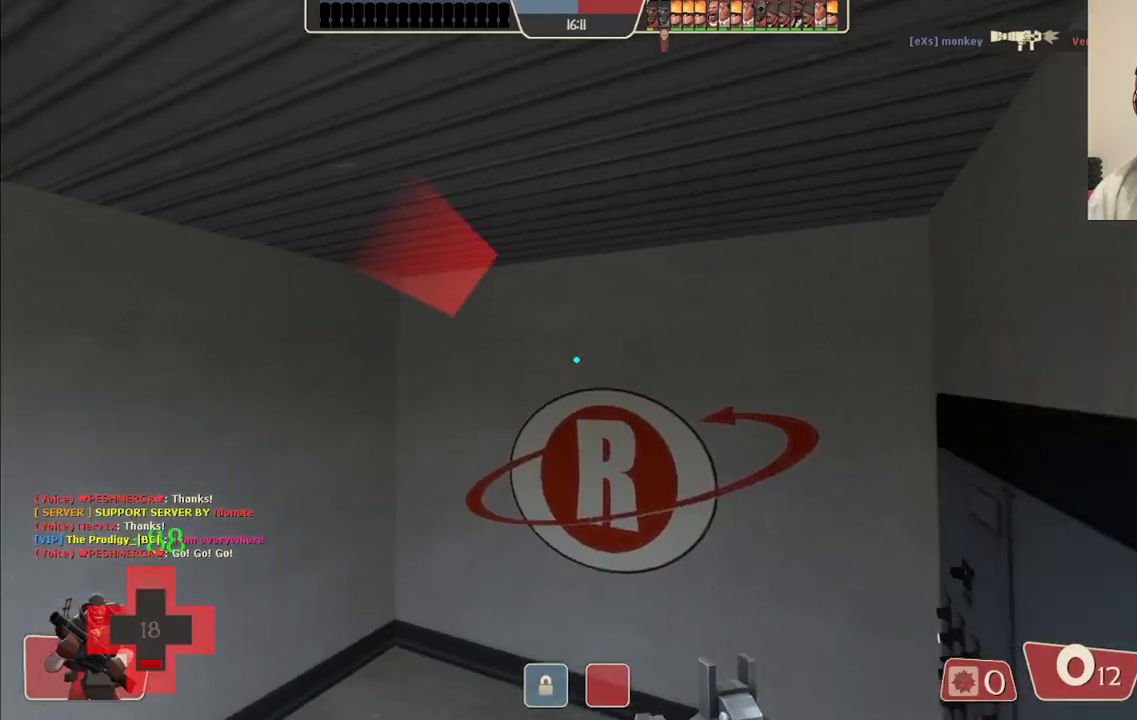
{"buttons": [], "left_stick": "center", "right_stick": "center", "events": [[150, "right_stick", "up-left"], [167, "left_stick", "right"], [283, "left_stick", "center"], [283, "right_stick", "center"]]}
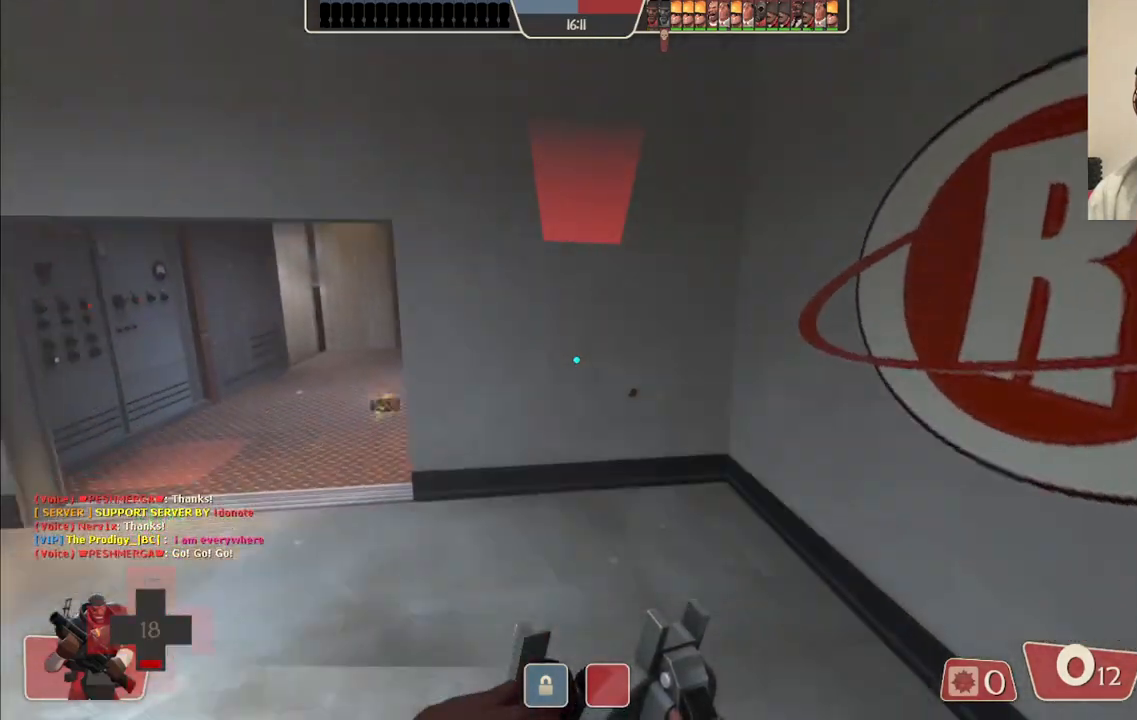
{"buttons": [], "left_stick": "center", "right_stick": "center", "events": [[83, "left_stick", "right"], [83, "right_stick", "left"], [200, "right_stick", "center"], [283, "left_stick", "center"]]}
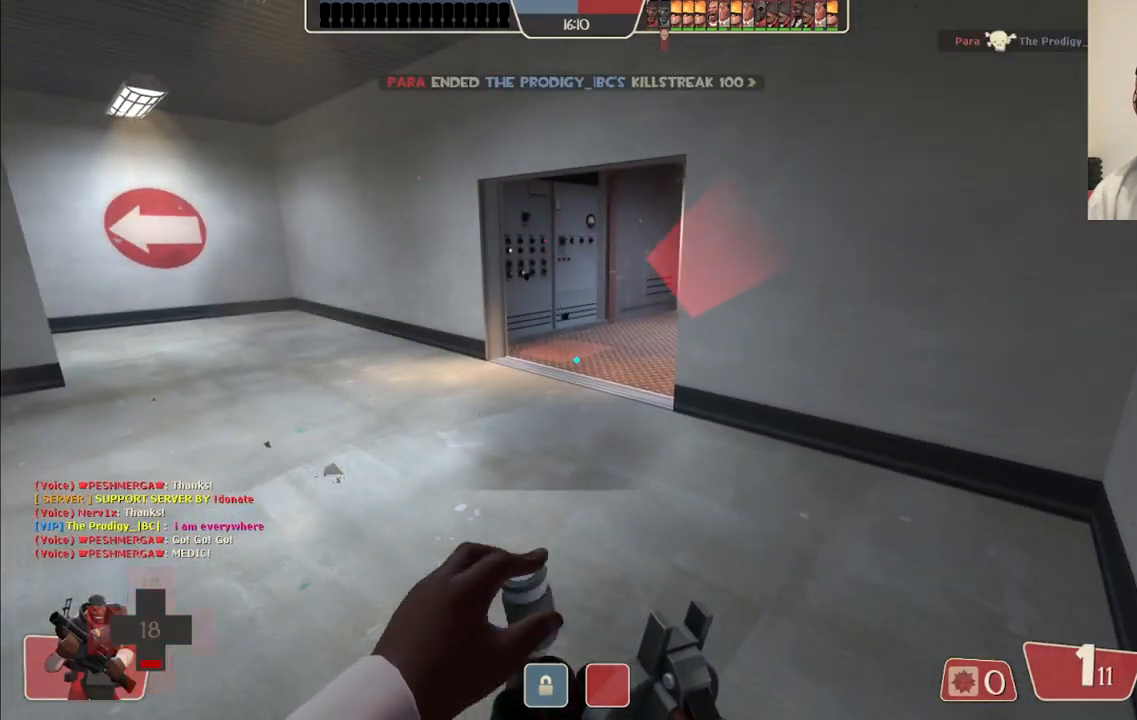
{"buttons": [], "left_stick": "center", "right_stick": "center", "events": []}
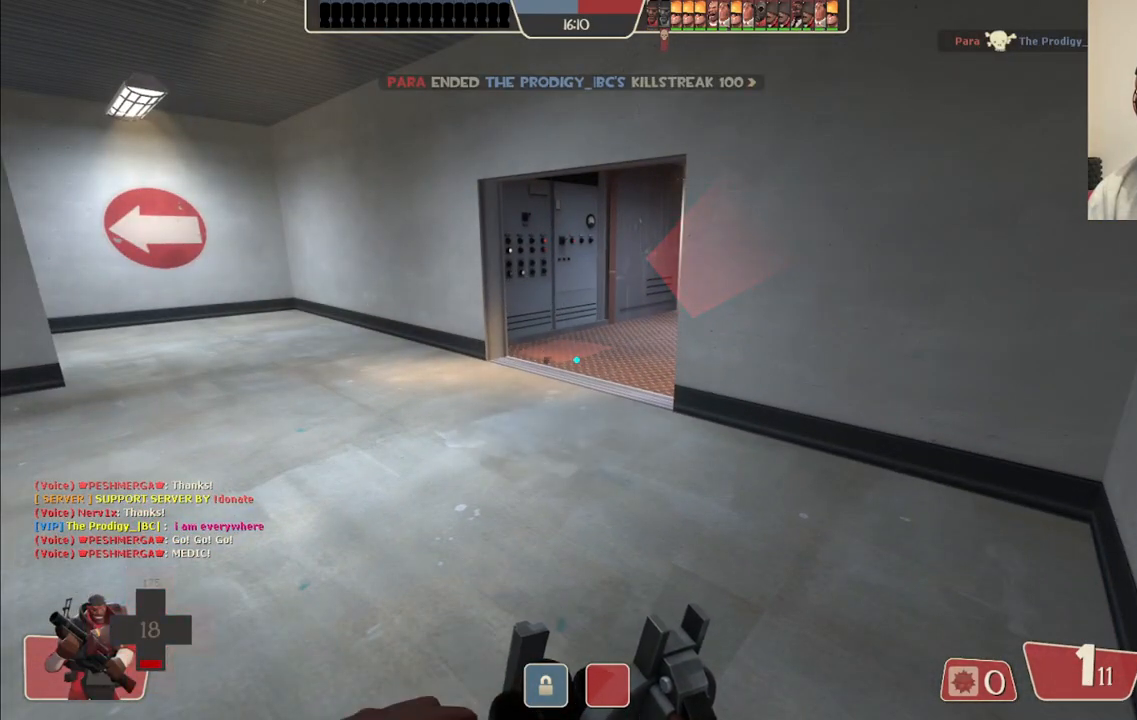
{"buttons": [], "left_stick": "center", "right_stick": "center", "events": []}
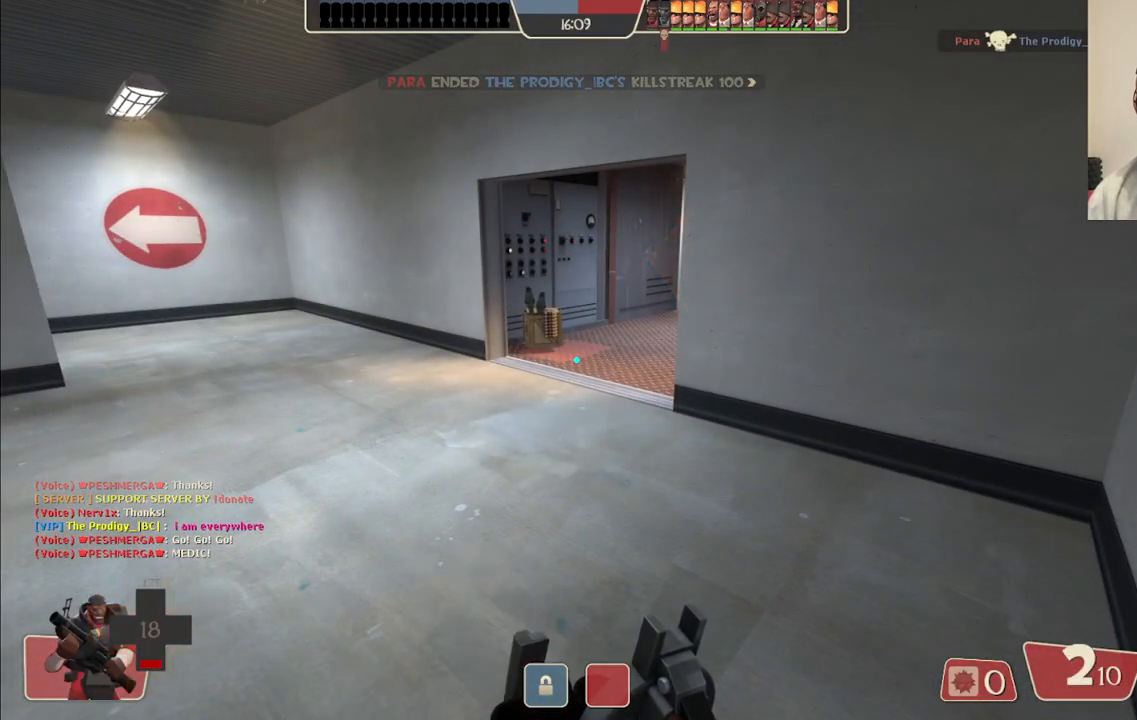
{"buttons": [], "left_stick": "center", "right_stick": "center", "events": []}
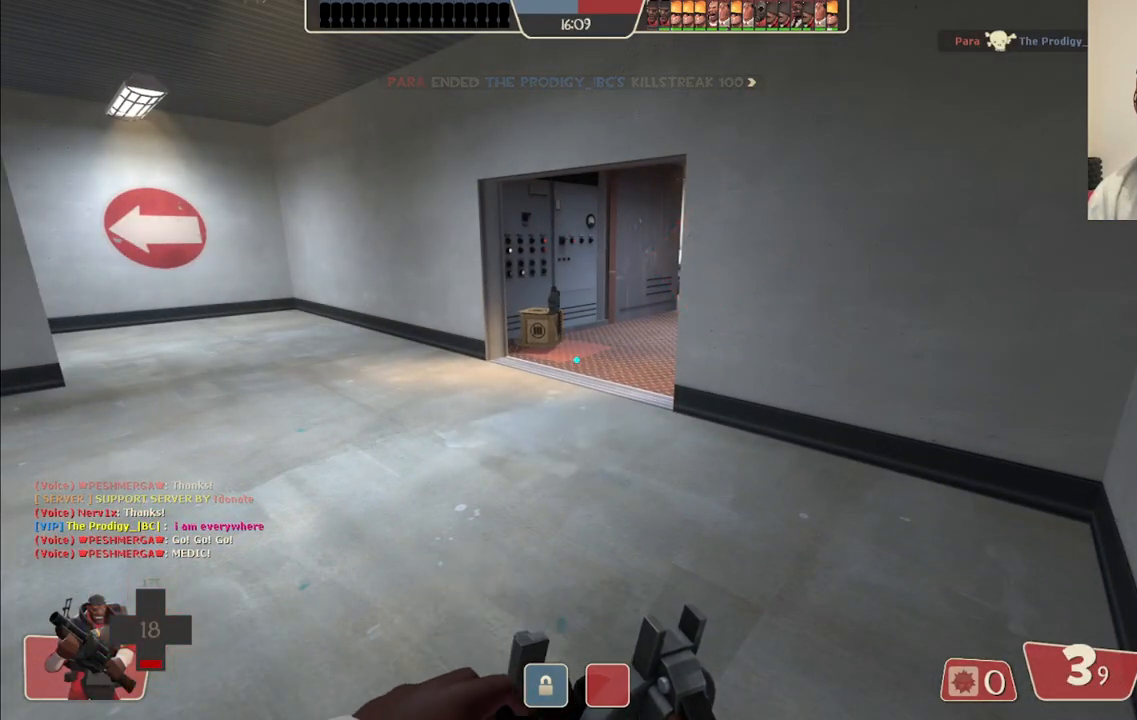
{"buttons": [], "left_stick": "center", "right_stick": "center", "events": []}
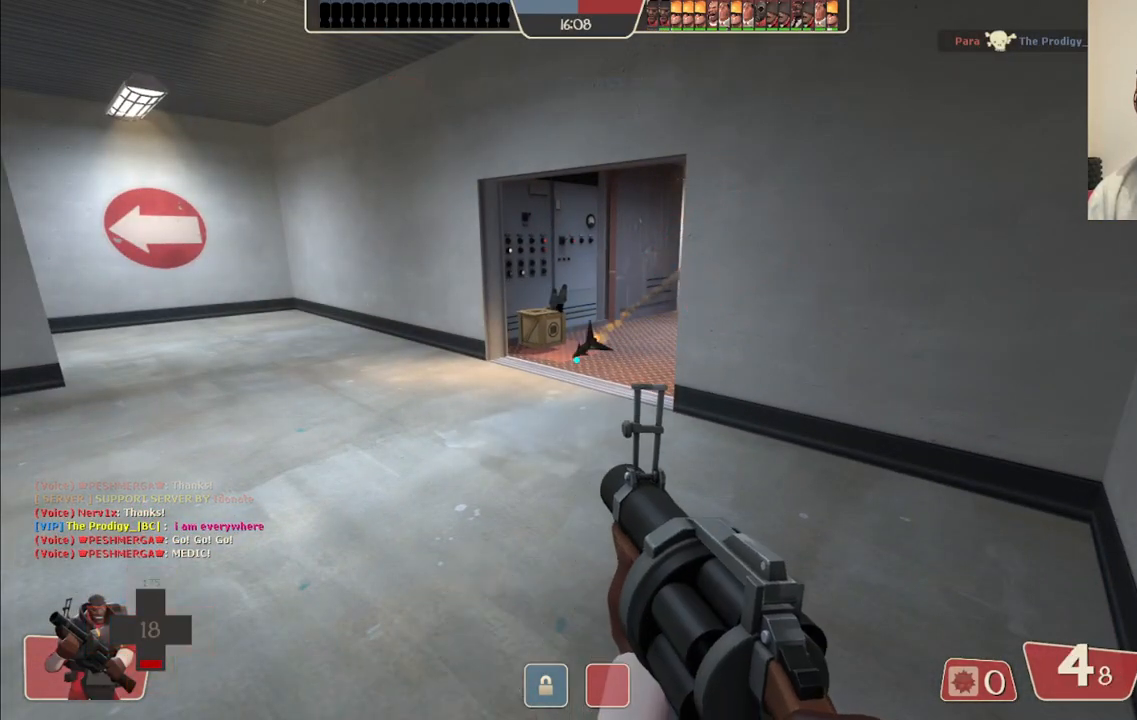
{"buttons": [], "left_stick": "center", "right_stick": "center", "events": [[183, "left_stick", "up"], [317, "left_stick", "center"]]}
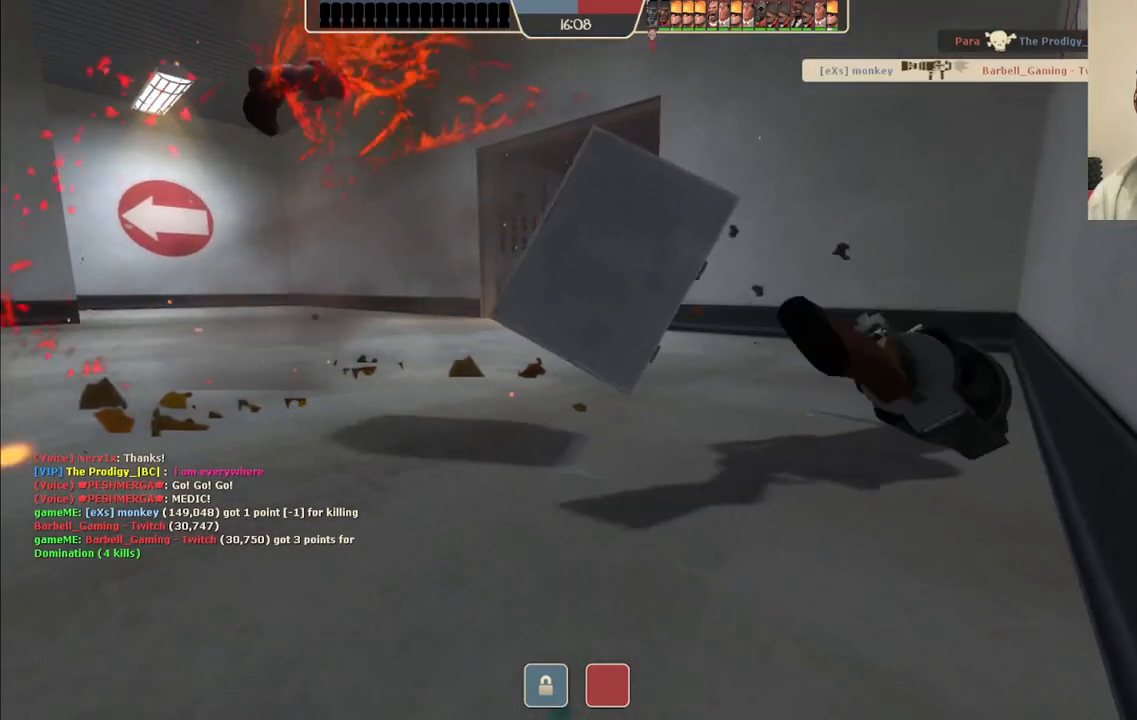
{"buttons": [], "left_stick": "center", "right_stick": "center", "events": []}
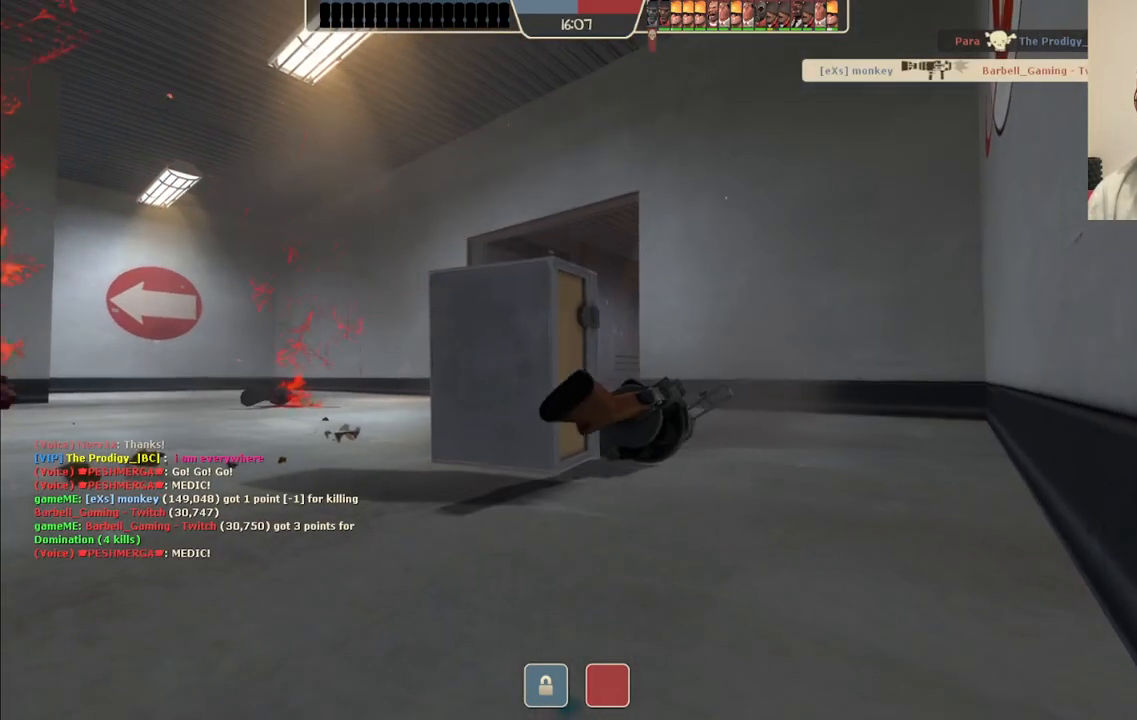
{"buttons": [], "left_stick": "center", "right_stick": "center", "events": []}
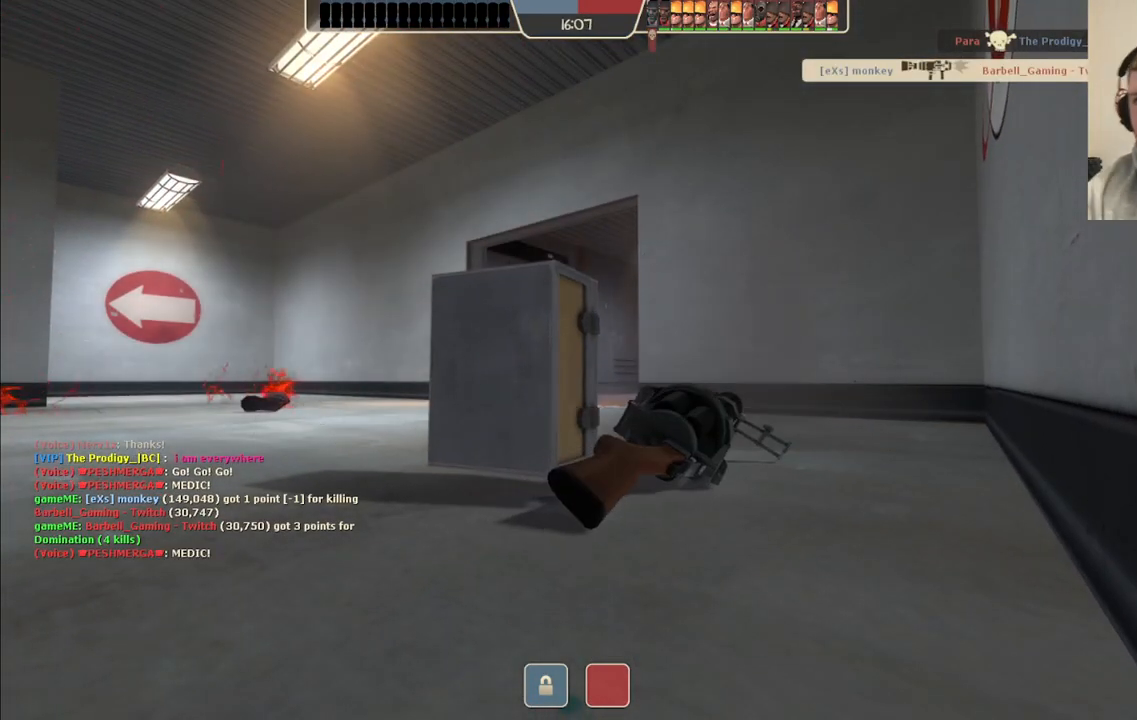
{"buttons": [], "left_stick": "center", "right_stick": "center", "events": [[317, "SQUARE", "down"], [433, "SQUARE", "up"]]}
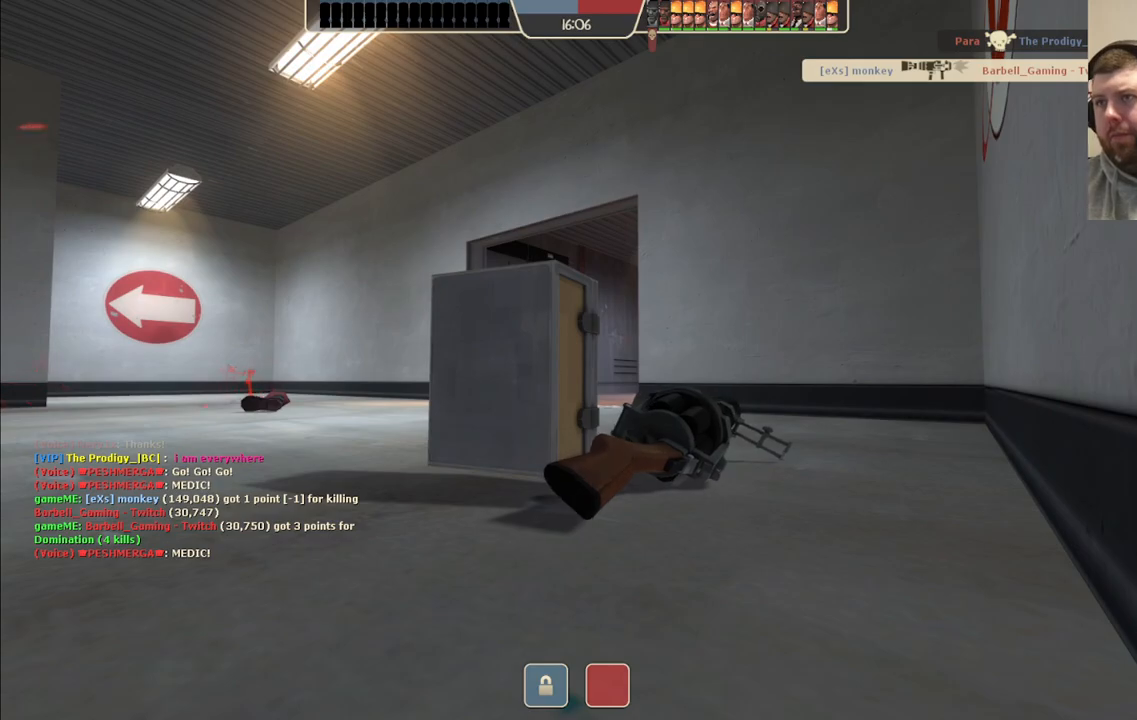
{"buttons": [], "left_stick": "center", "right_stick": "center", "events": [[100, "SQUARE", "down"], [233, "SQUARE", "up"]]}
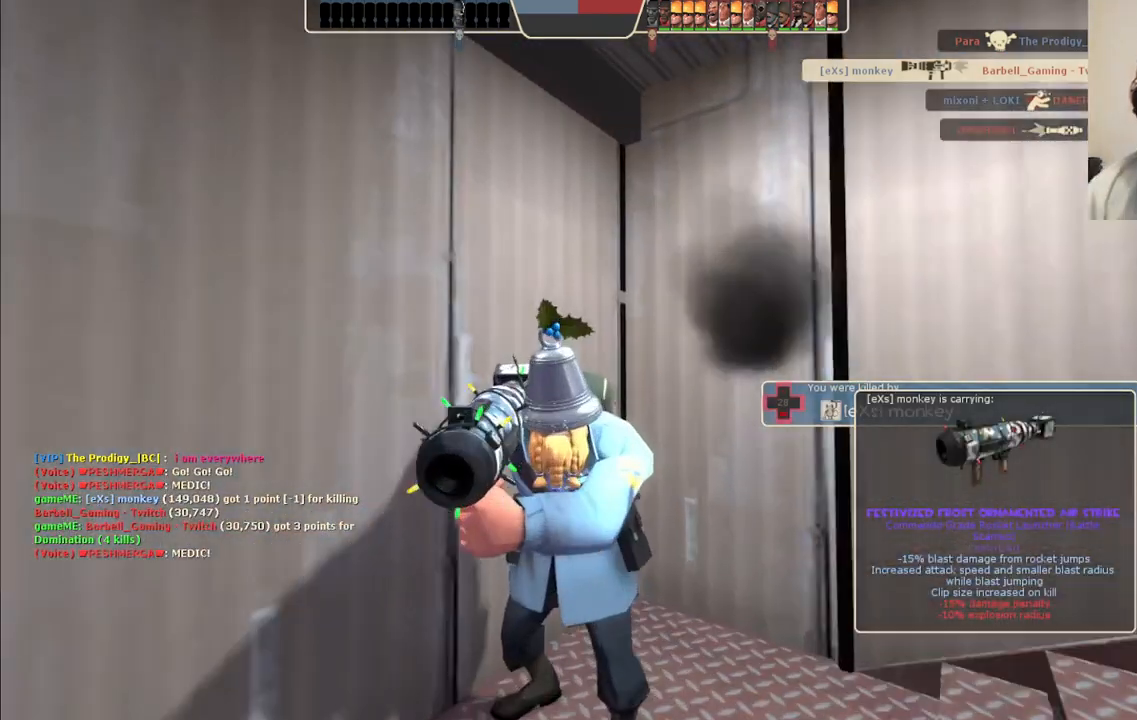
{"buttons": [], "left_stick": "center", "right_stick": "center", "events": []}
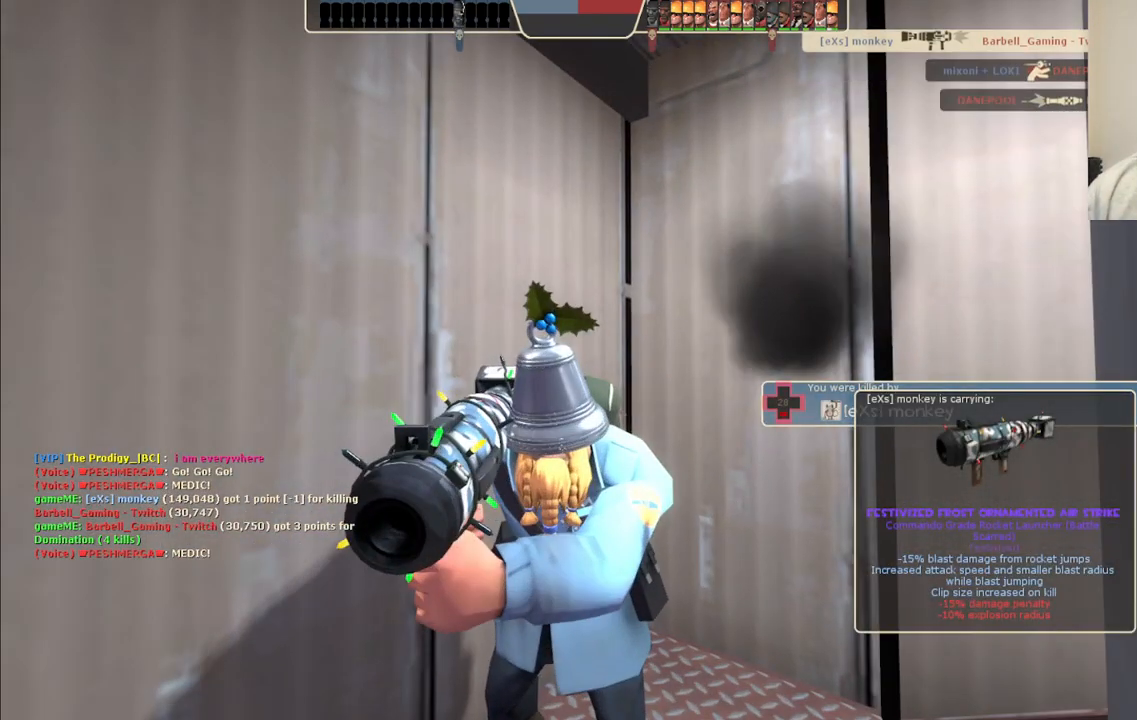
{"buttons": [], "left_stick": "center", "right_stick": "center", "events": []}
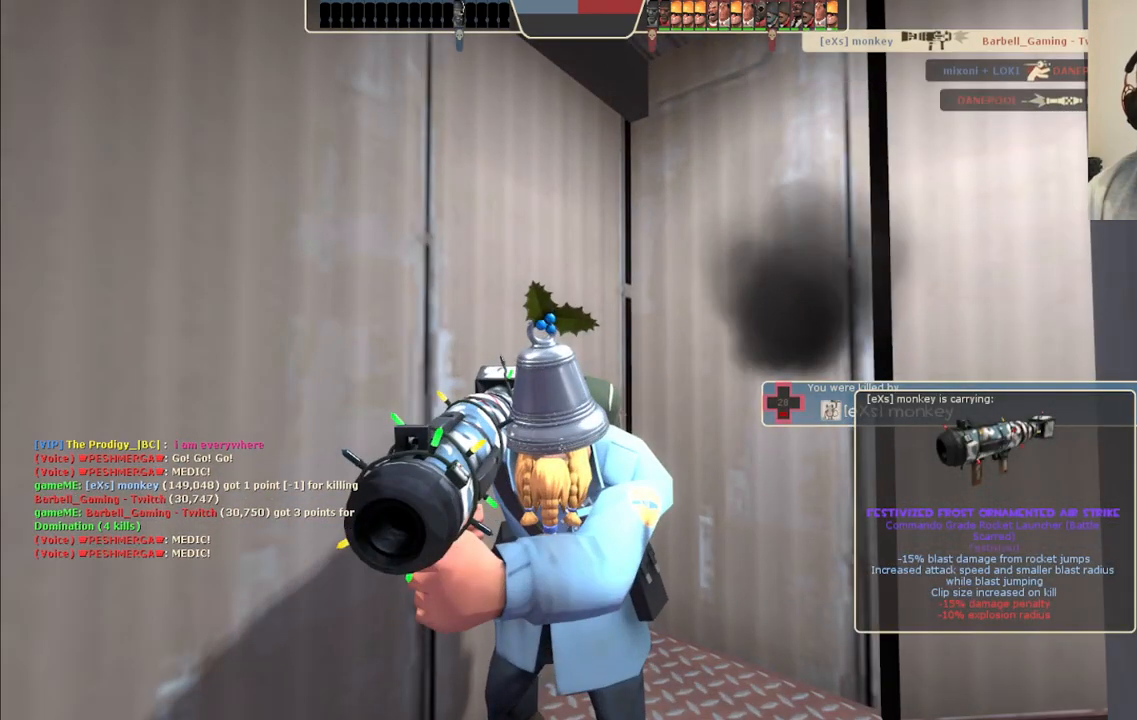
{"buttons": [], "left_stick": "center", "right_stick": "center", "events": []}
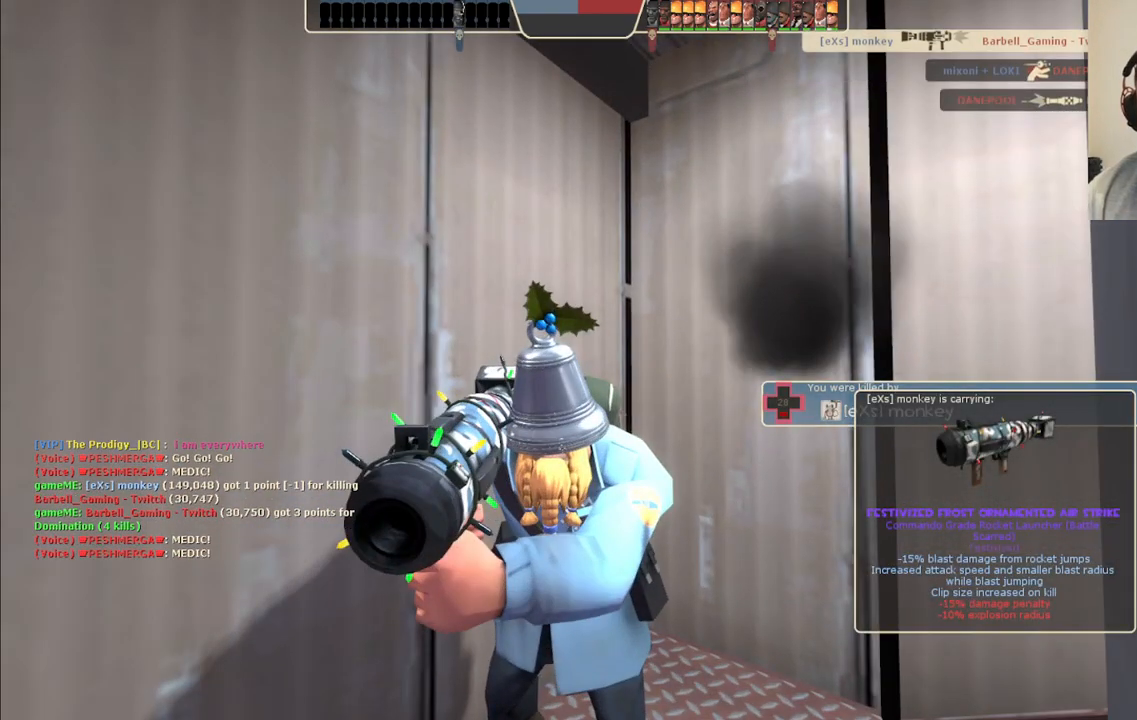
{"buttons": [], "left_stick": "center", "right_stick": "center", "events": []}
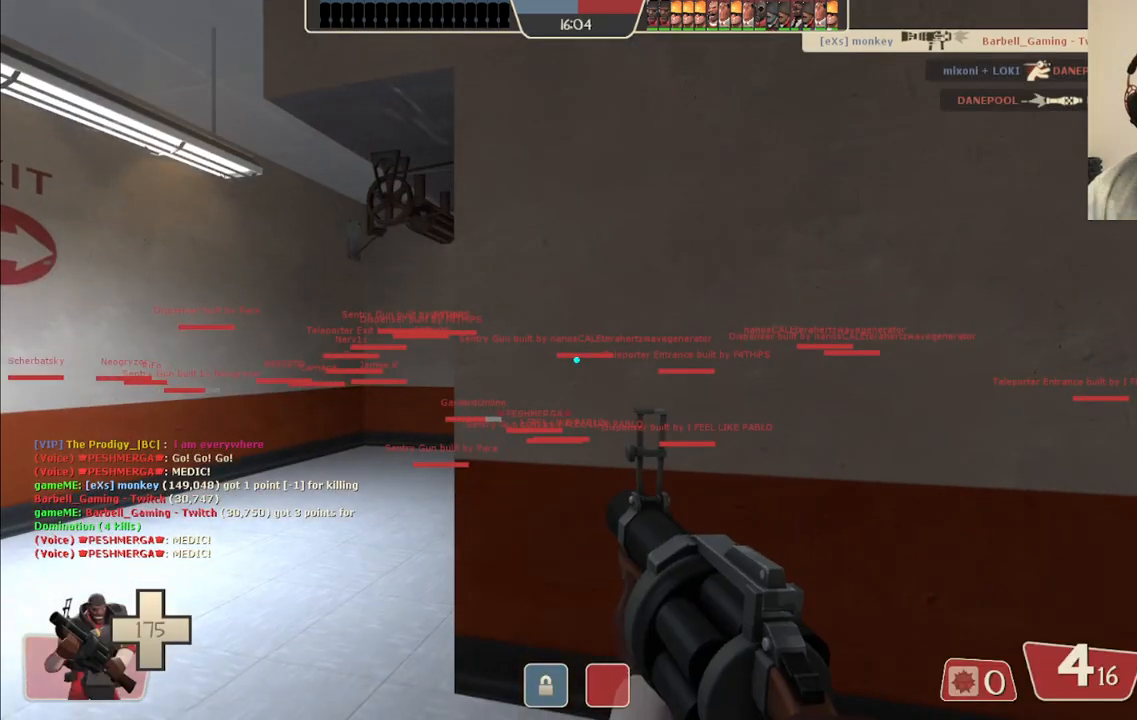
{"buttons": [], "left_stick": "up-left", "right_stick": "center", "events": [[33, "SQUARE", "down"], [117, "SQUARE", "up"], [167, "left_stick", "up-left"]]}
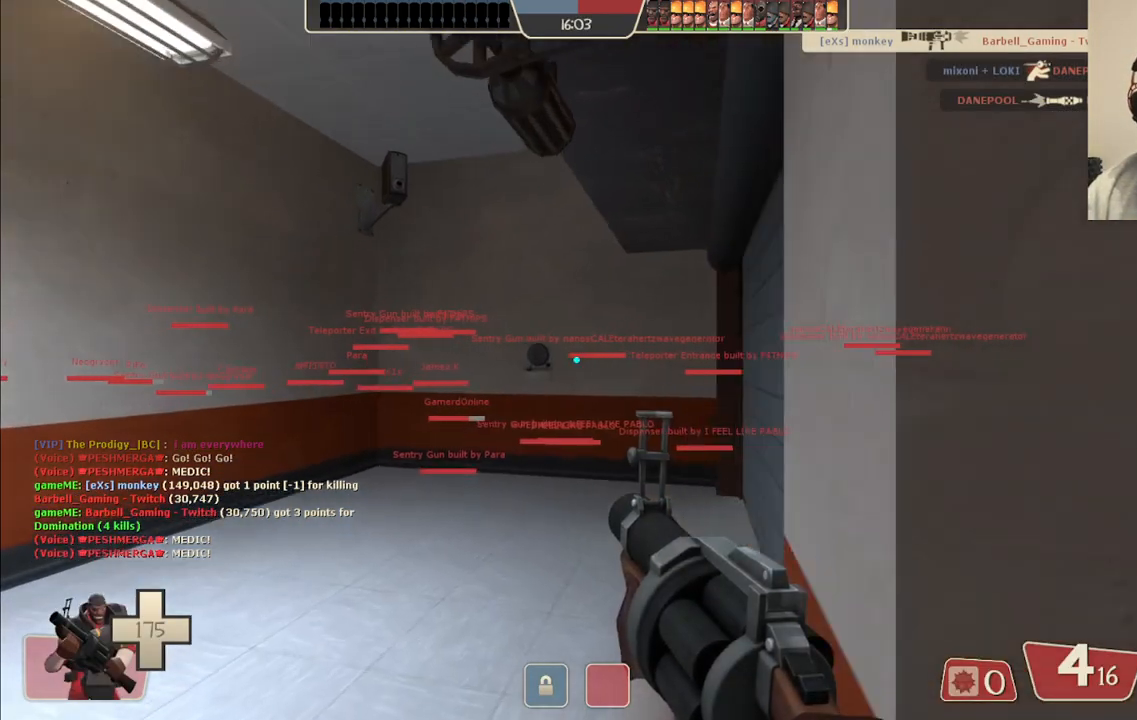
{"buttons": [], "left_stick": "up", "right_stick": "center", "events": [[100, "left_stick", "up"], [200, "right_stick", "right"], [267, "right_stick", "center"], [383, "SQUARE", "down"], [450, "SQUARE", "up"]]}
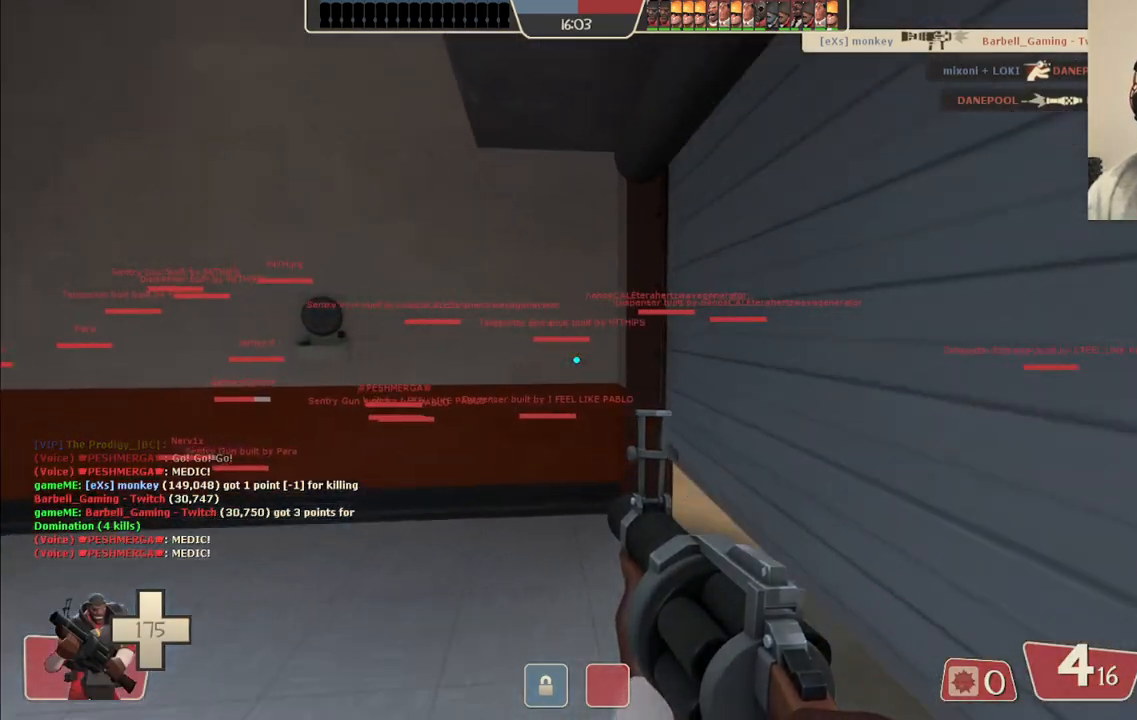
{"buttons": [], "left_stick": "up", "right_stick": "center", "events": [[17, "SQUARE", "down"], [100, "SQUARE", "up"]]}
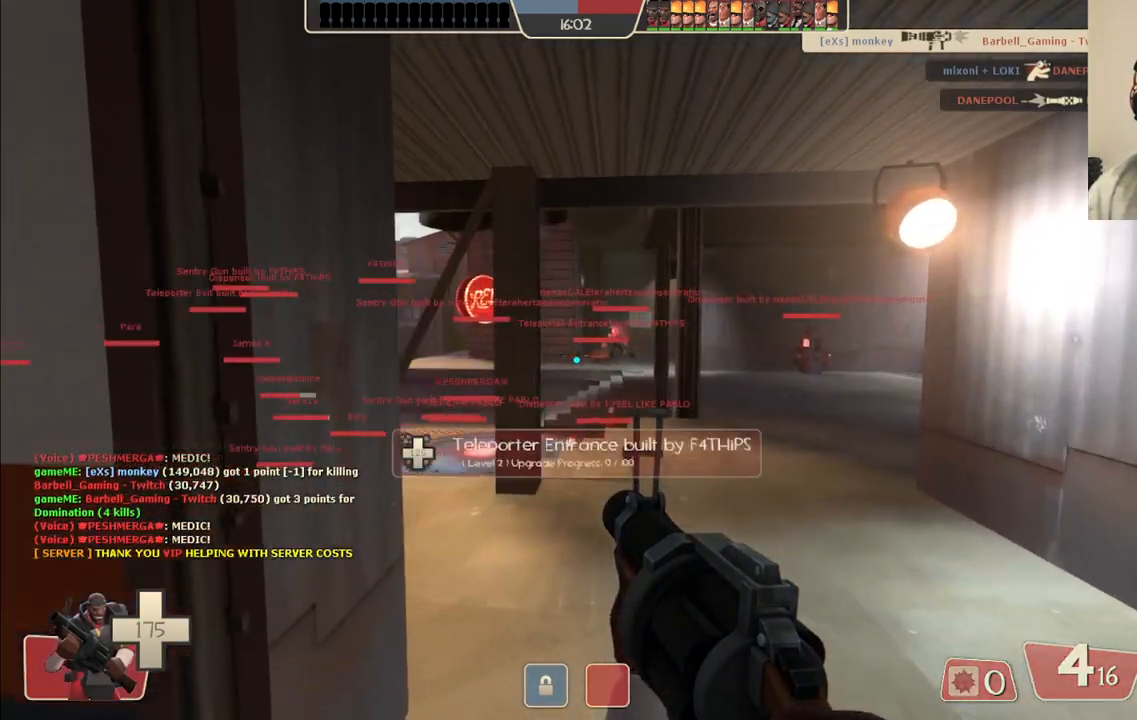
{"buttons": [], "left_stick": "center", "right_stick": "center", "events": [[400, "left_stick", "center"]]}
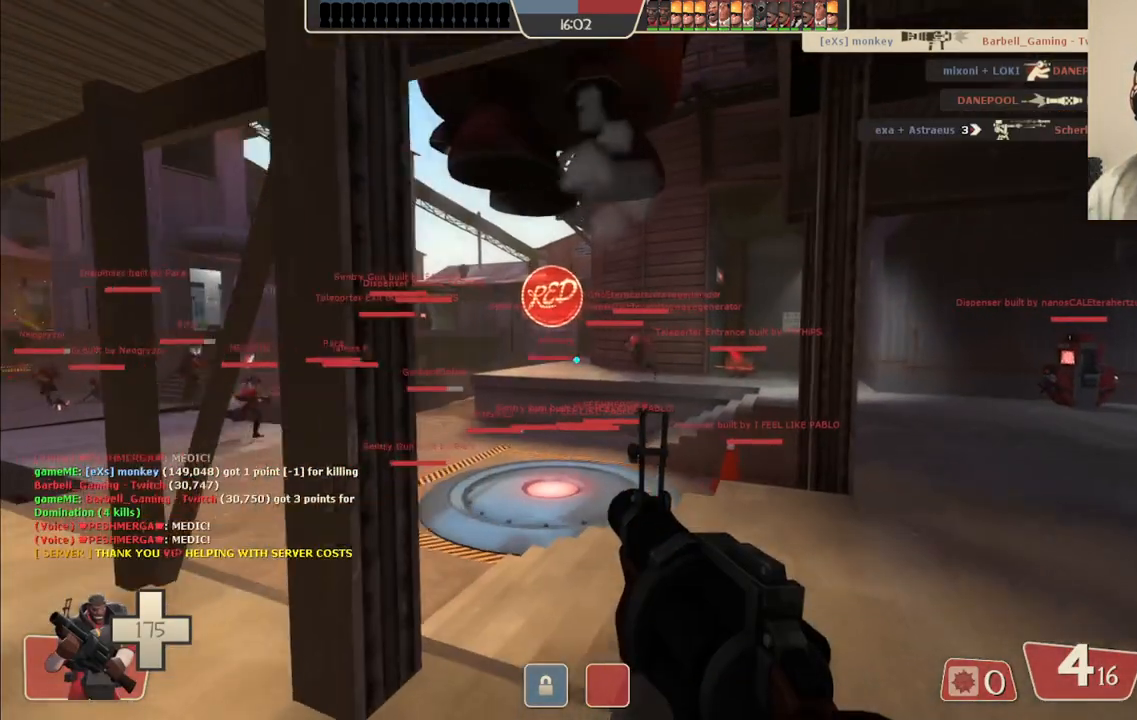
{"buttons": [], "left_stick": "center", "right_stick": "center", "events": [[50, "SELECT", "down"], [200, "SELECT", "up"]]}
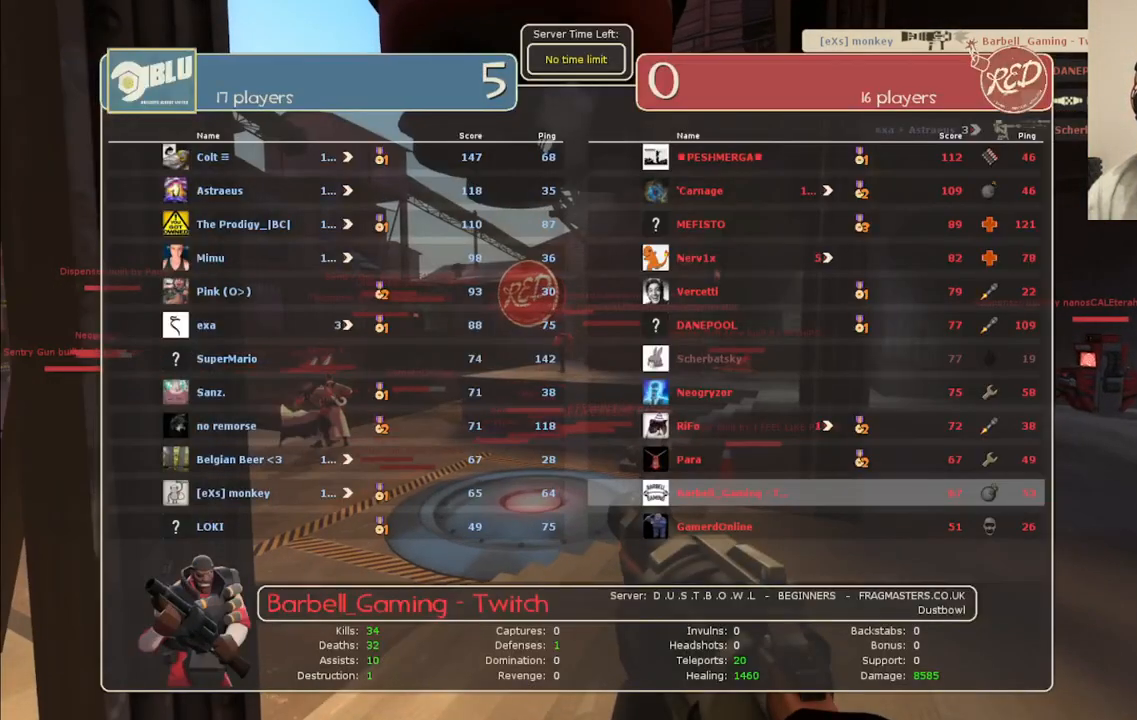
{"buttons": [], "left_stick": "center", "right_stick": "center", "events": []}
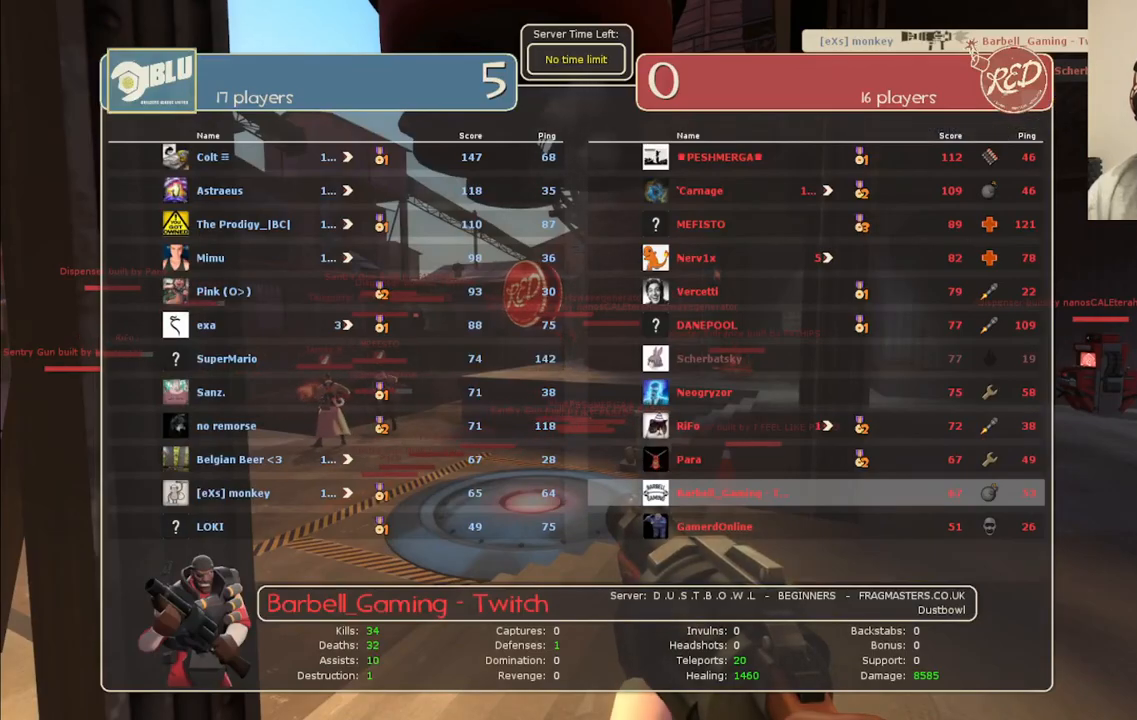
{"buttons": [], "left_stick": "center", "right_stick": "center", "events": [[300, "SELECT", "down"], [400, "SELECT", "up"]]}
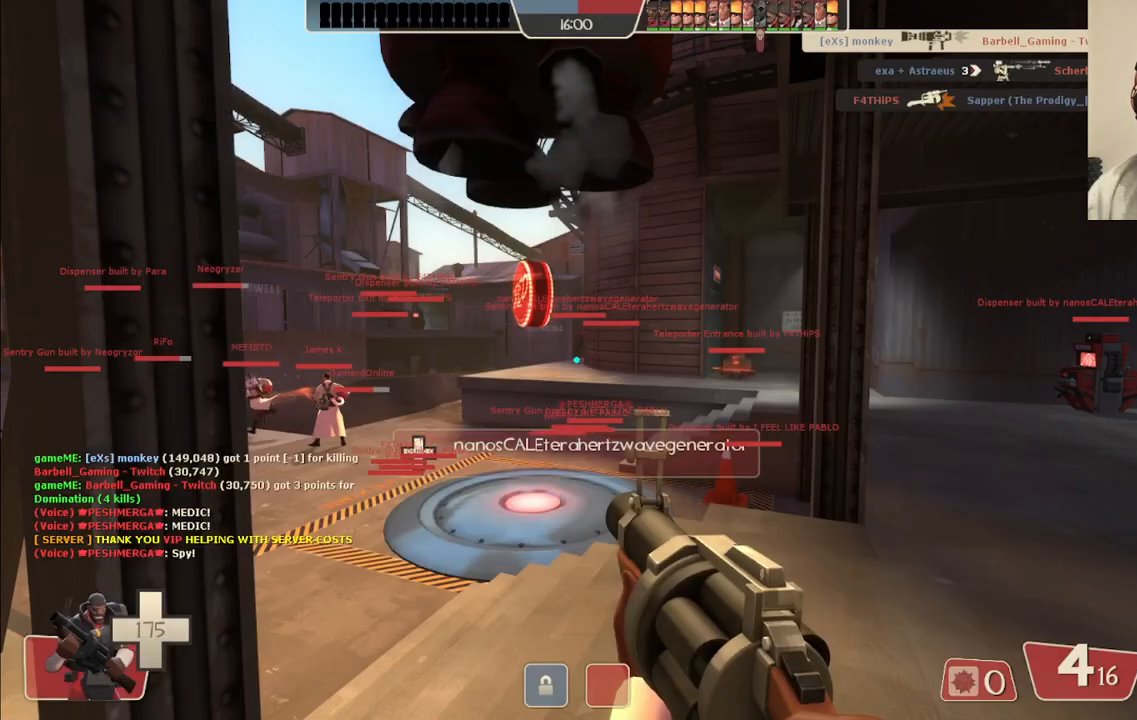
{"buttons": [], "left_stick": "up", "right_stick": "center", "events": [[83, "left_stick", "up-right"], [183, "right_stick", "left"], [283, "right_stick", "center"], [333, "left_stick", "up"], [383, "SQUARE", "down"], [467, "SQUARE", "up"]]}